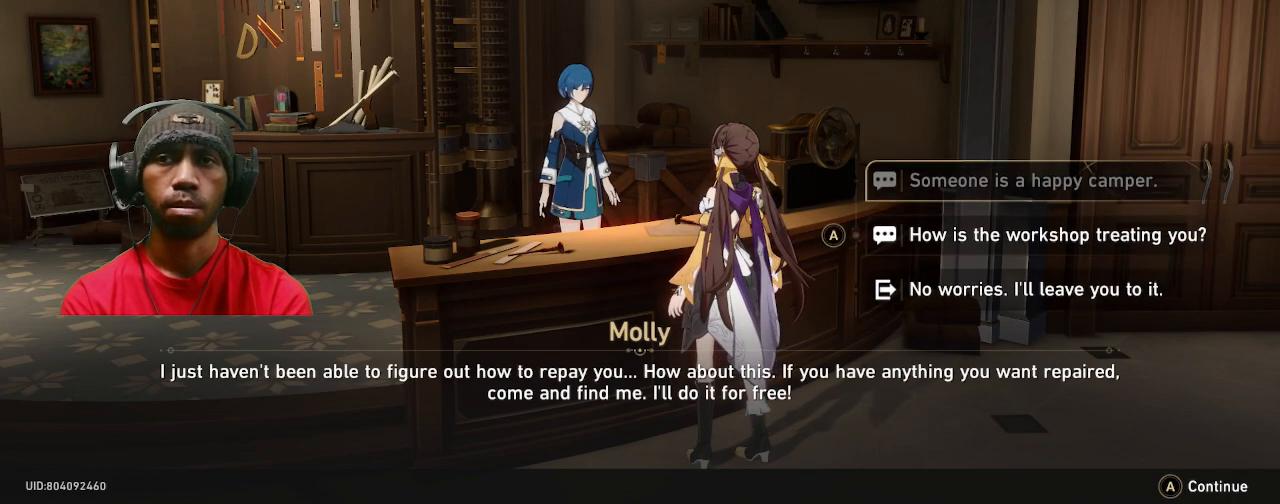
Gameplay with a controller (PlayStation layout); each line is a JSON object with the inputs held at the frame after it. "events" lists button and stick changes between this image and that frame as [ms after this image, input, new state], when the widget could be followed in between. Not read: R2 R3.
{"buttons": [], "left_stick": "center", "right_stick": "center", "events": [[67, "left_stick", "center"], [133, "CROSS", "down"], [233, "CROSS", "up"], [417, "CROSS", "down"], [483, "CROSS", "up"]]}
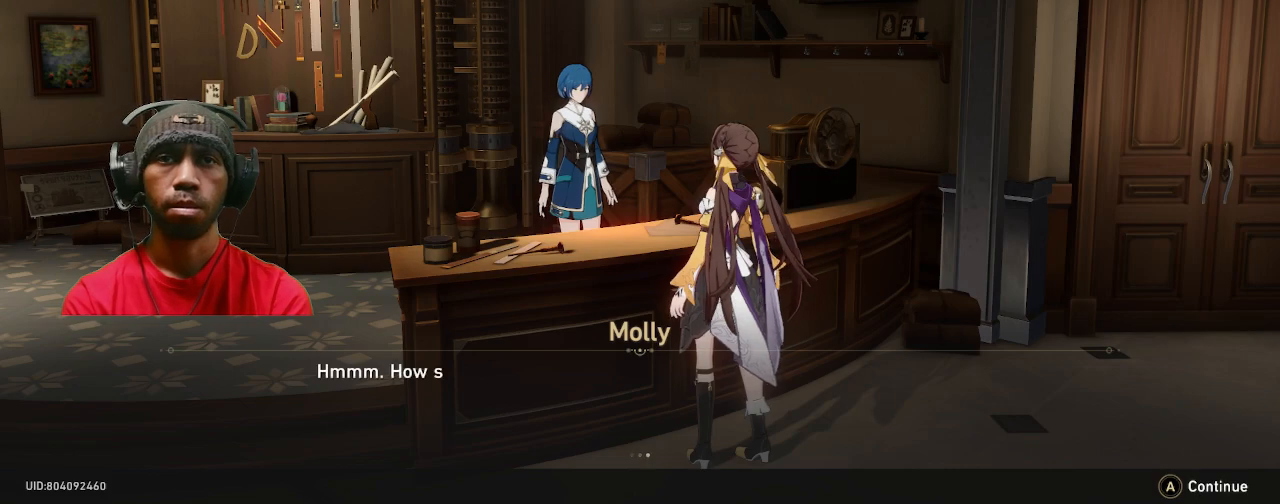
{"buttons": [], "left_stick": "center", "right_stick": "center", "events": [[133, "CROSS", "down"], [250, "CROSS", "up"]]}
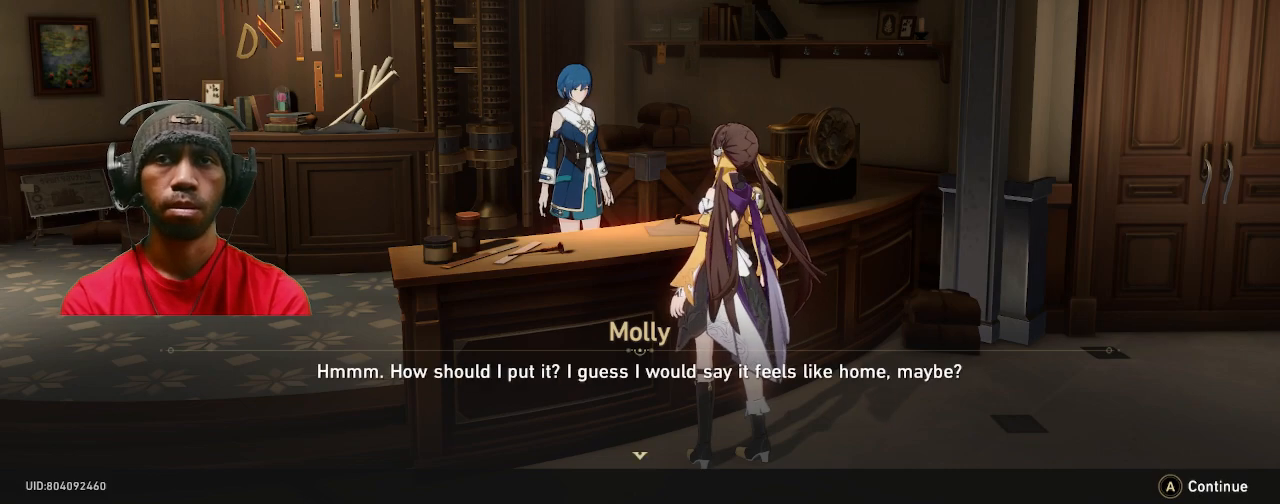
{"buttons": ["CROSS"], "left_stick": "center", "right_stick": "center", "events": [[17, "CROSS", "down"], [150, "CROSS", "up"], [483, "CROSS", "down"]]}
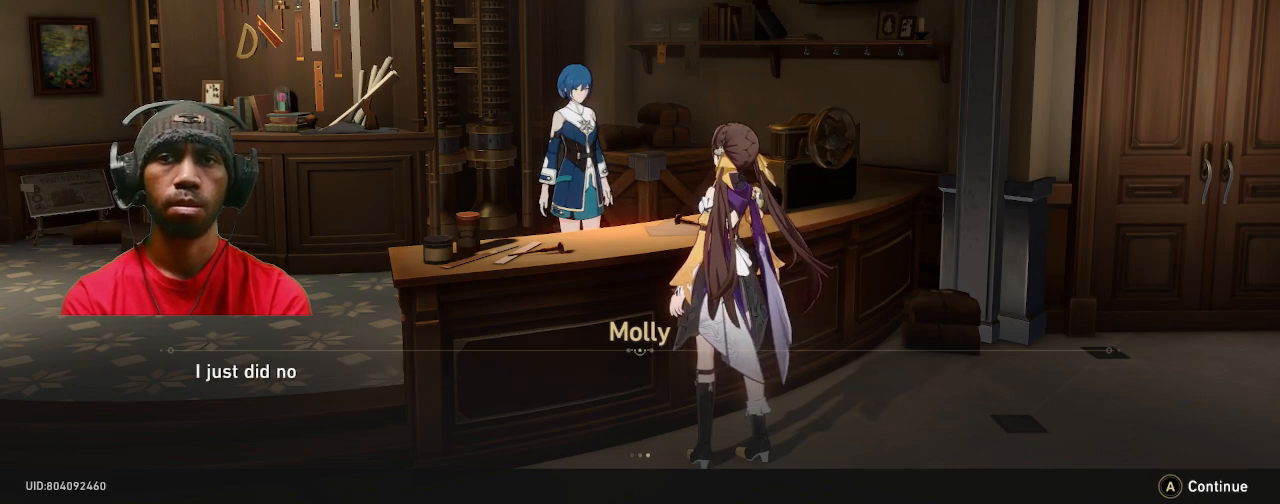
{"buttons": [], "left_stick": "center", "right_stick": "center", "events": [[133, "CROSS", "up"], [250, "CROSS", "down"], [383, "CROSS", "up"]]}
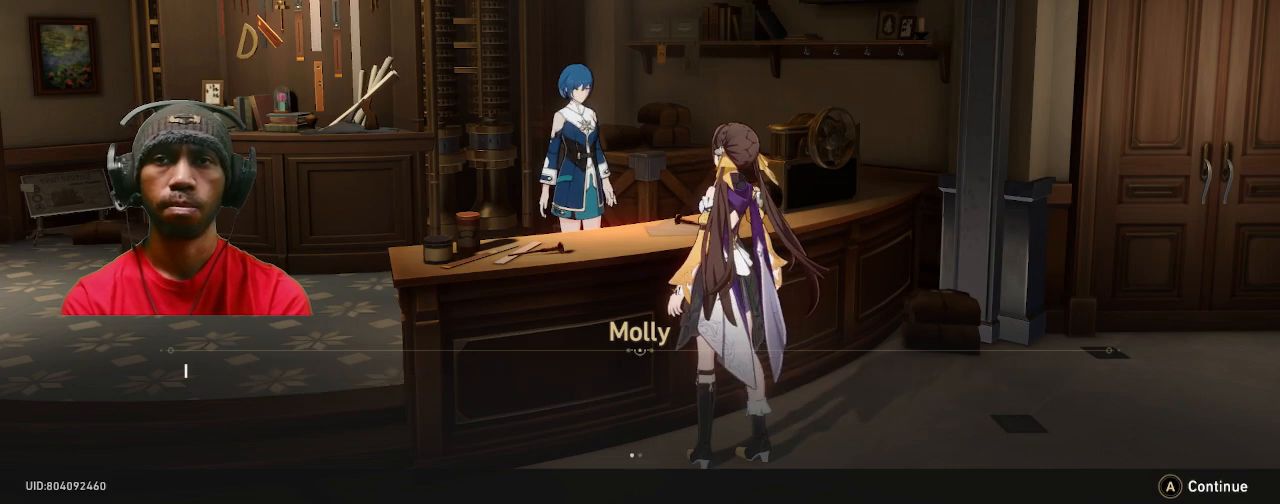
{"buttons": ["CROSS"], "left_stick": "center", "right_stick": "center", "events": [[233, "CROSS", "down"], [350, "CROSS", "up"], [483, "CROSS", "down"]]}
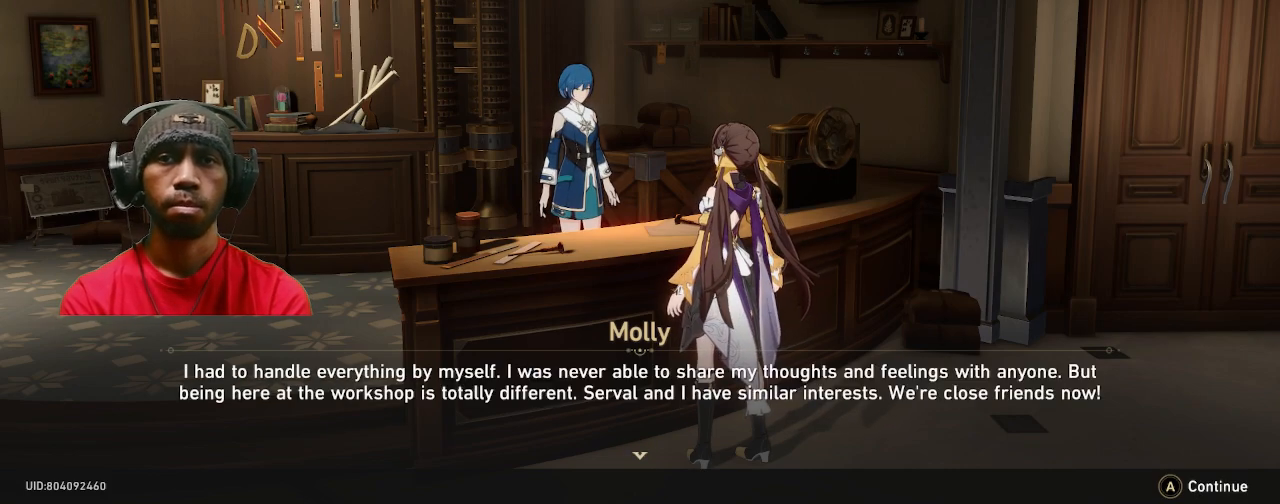
{"buttons": ["CROSS"], "left_stick": "center", "right_stick": "center", "events": [[100, "CROSS", "up"], [500, "CROSS", "down"]]}
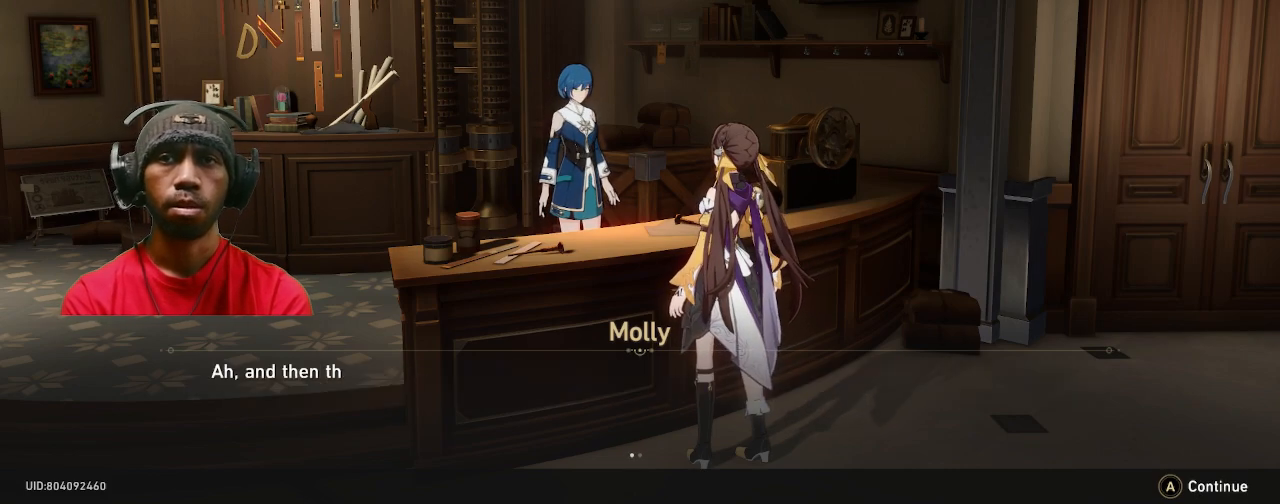
{"buttons": [], "left_stick": "center", "right_stick": "center", "events": [[133, "CROSS", "up"]]}
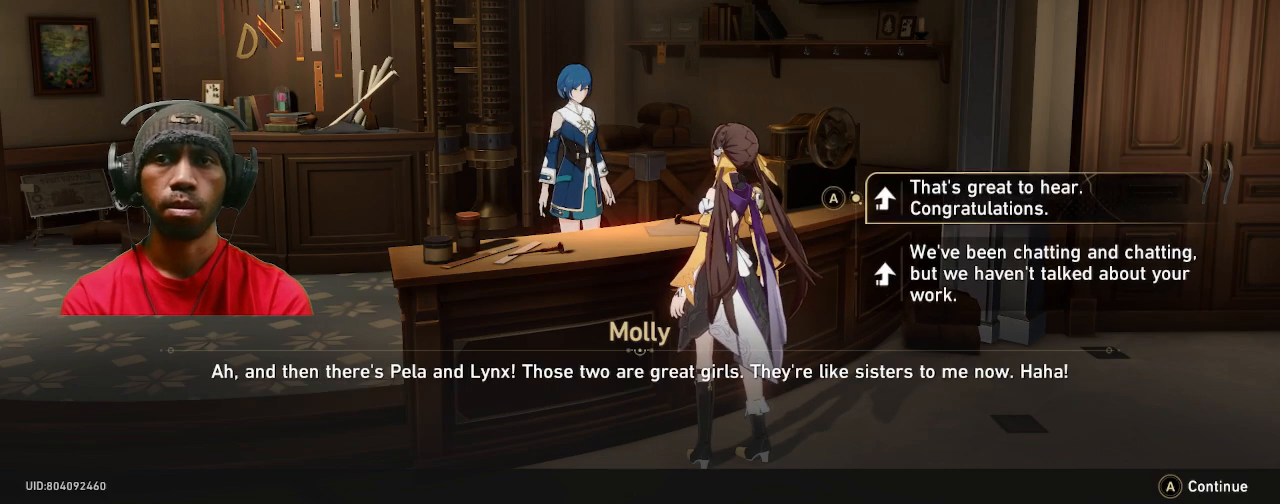
{"buttons": [], "left_stick": "center", "right_stick": "center", "events": [[100, "CROSS", "down"], [217, "CROSS", "up"]]}
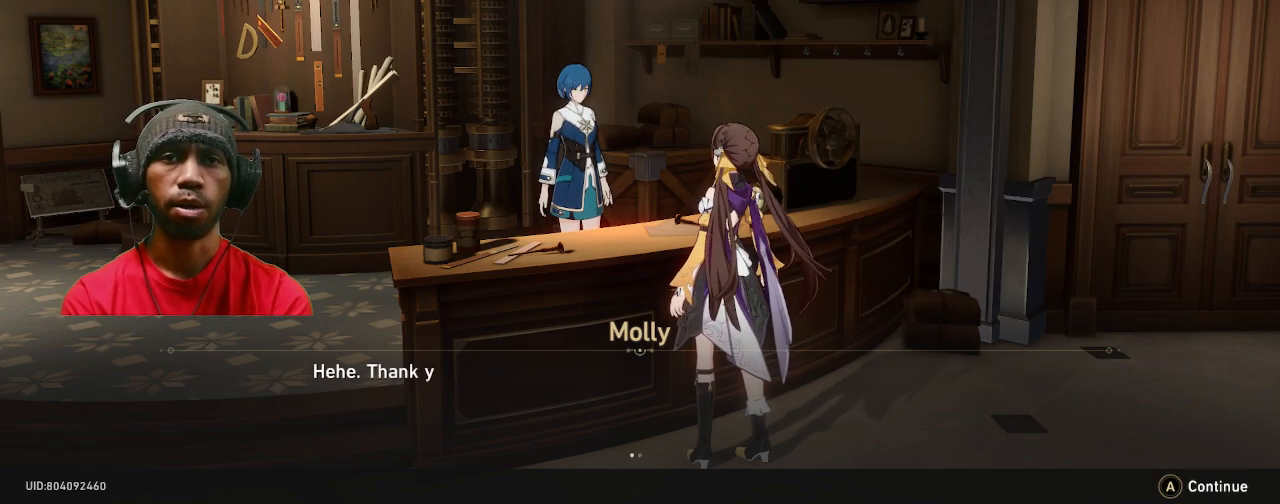
{"buttons": [], "left_stick": "center", "right_stick": "center", "events": [[217, "CROSS", "down"], [333, "CROSS", "up"]]}
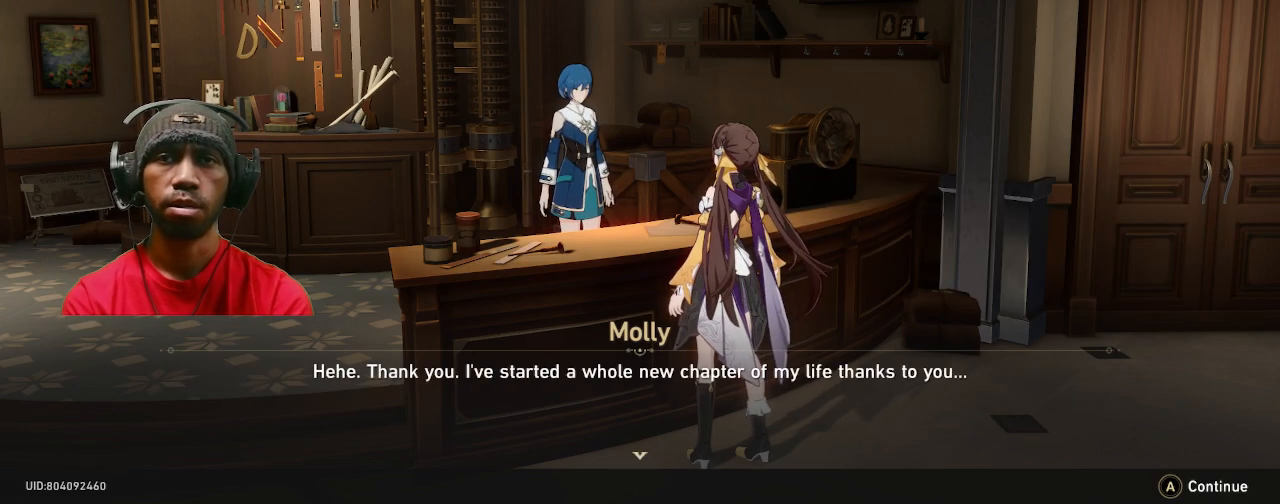
{"buttons": [], "left_stick": "center", "right_stick": "center", "events": [[33, "CROSS", "down"], [100, "CROSS", "up"]]}
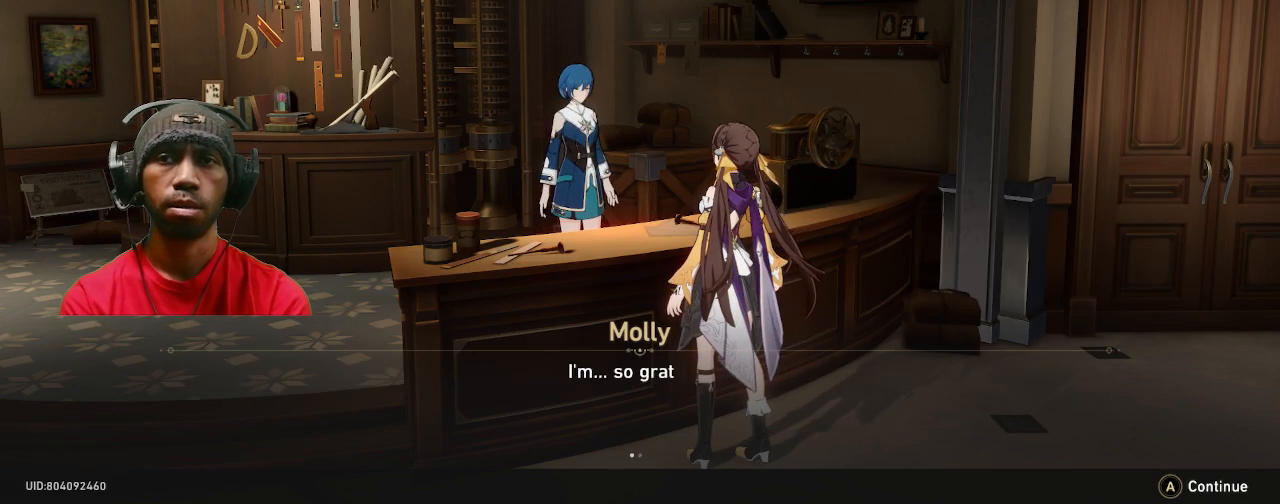
{"buttons": [], "left_stick": "center", "right_stick": "center", "events": [[50, "CROSS", "down"], [133, "CROSS", "up"]]}
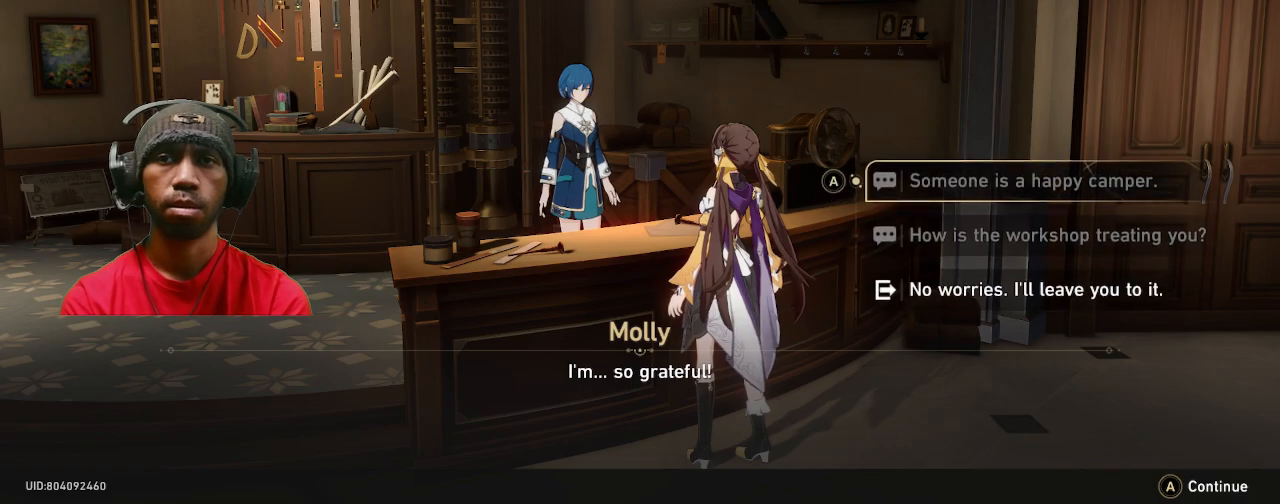
{"buttons": [], "left_stick": "down", "right_stick": "center", "events": [[417, "left_stick", "down"]]}
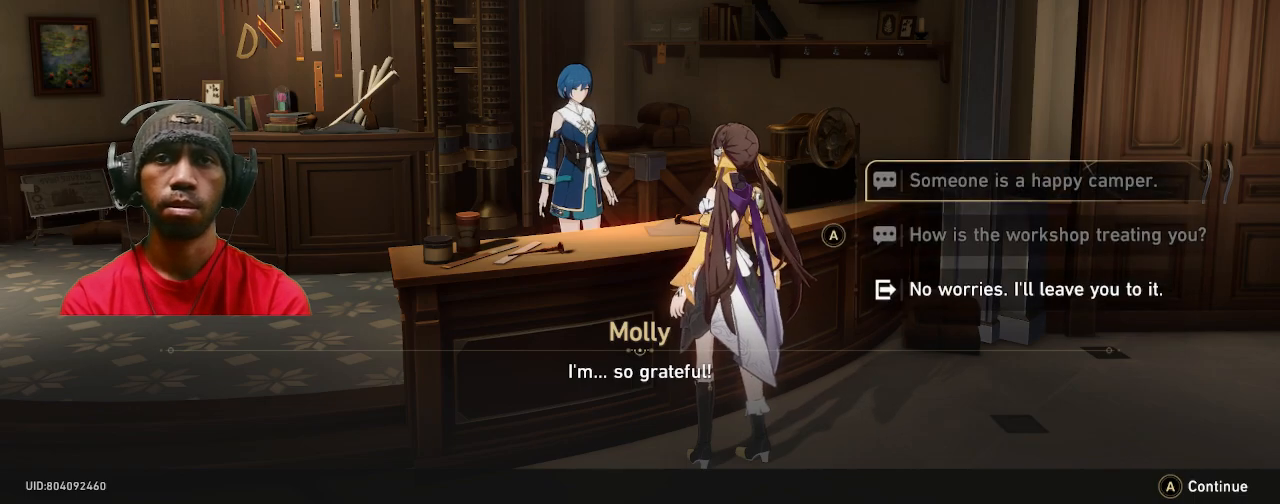
{"buttons": [], "left_stick": "center", "right_stick": "center", "events": [[133, "left_stick", "center"]]}
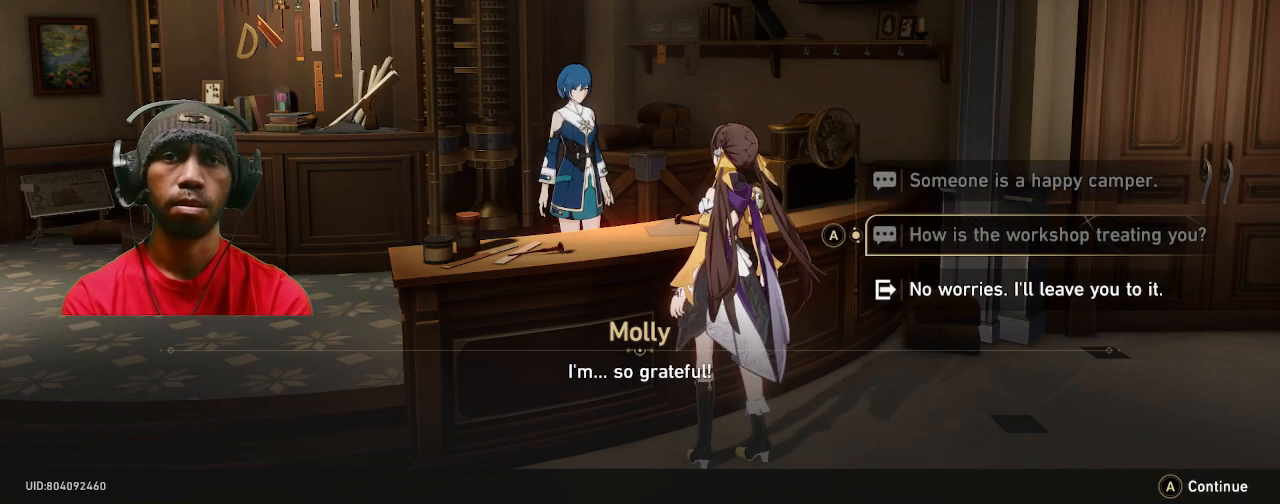
{"buttons": ["CROSS"], "left_stick": "center", "right_stick": "center", "events": [[83, "left_stick", "down"], [250, "left_stick", "center"], [433, "CROSS", "down"]]}
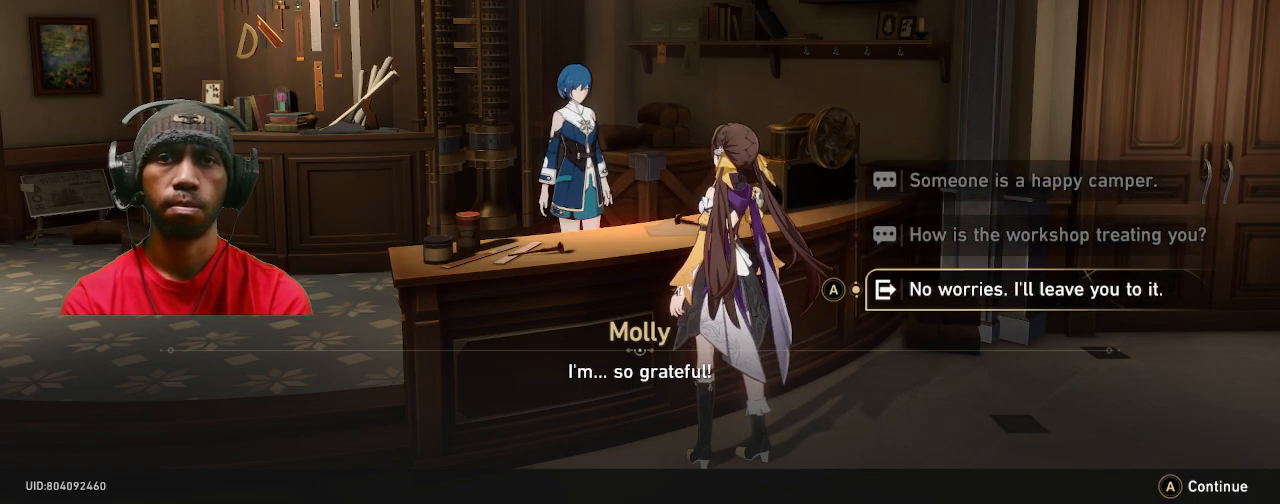
{"buttons": [], "left_stick": "center", "right_stick": "center", "events": [[50, "CROSS", "up"]]}
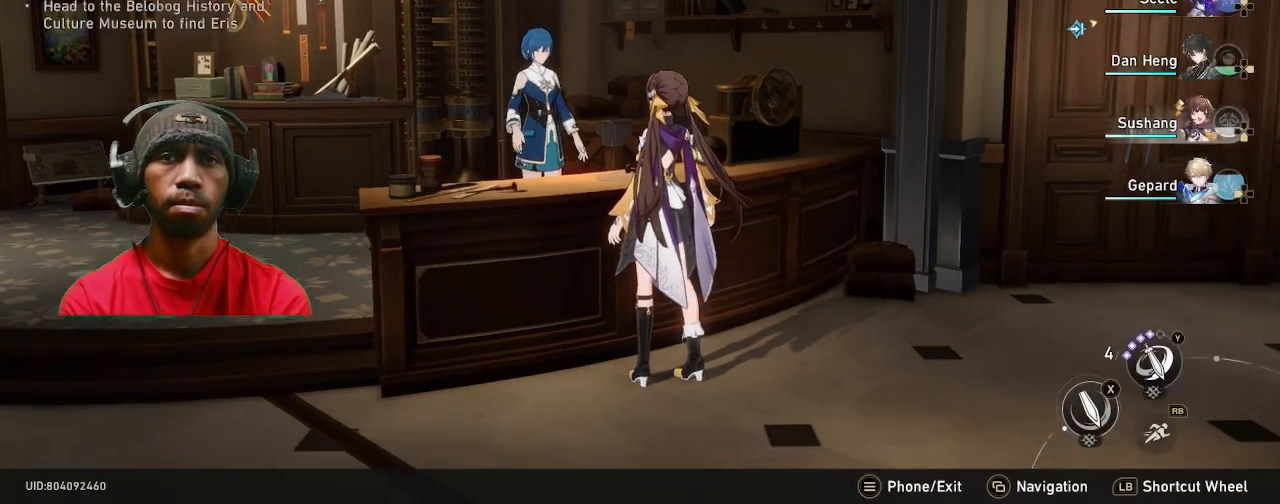
{"buttons": [], "left_stick": "center", "right_stick": "center", "events": []}
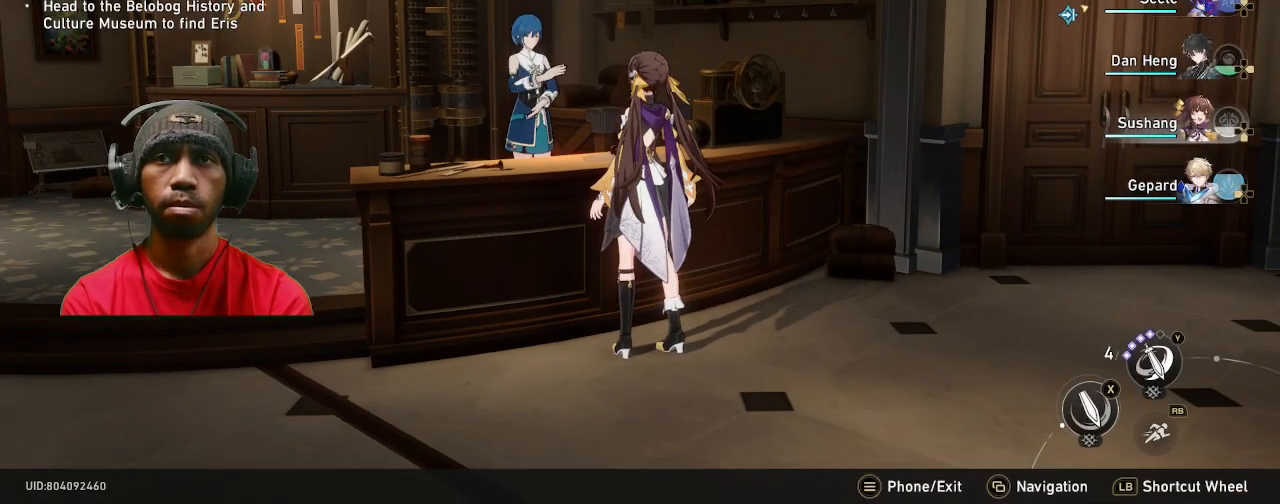
{"buttons": [], "left_stick": "center", "right_stick": "center", "events": [[367, "CROSS", "down"], [483, "CROSS", "up"]]}
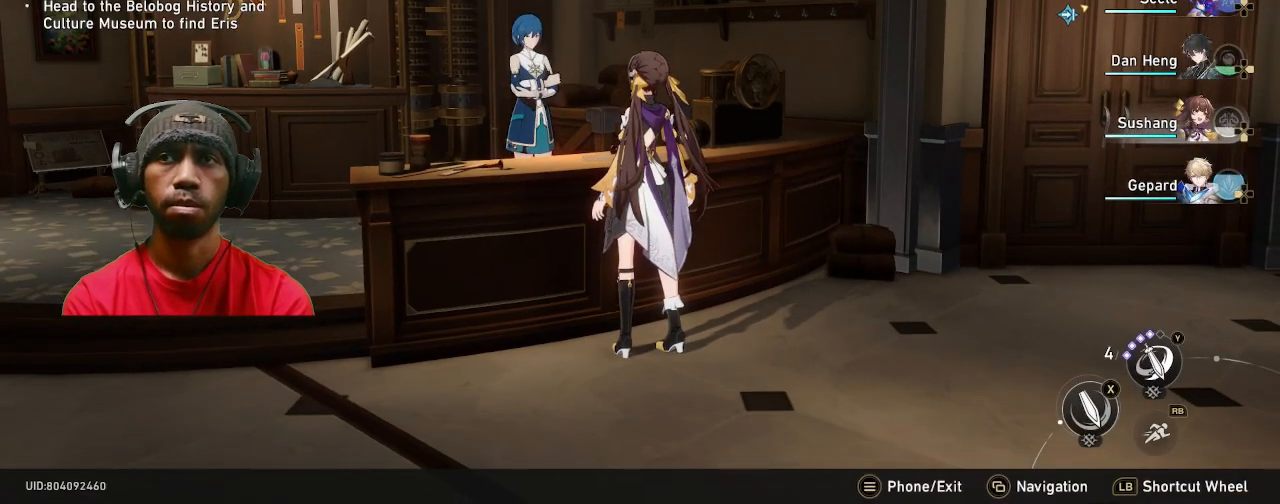
{"buttons": [], "left_stick": "center", "right_stick": "center", "events": []}
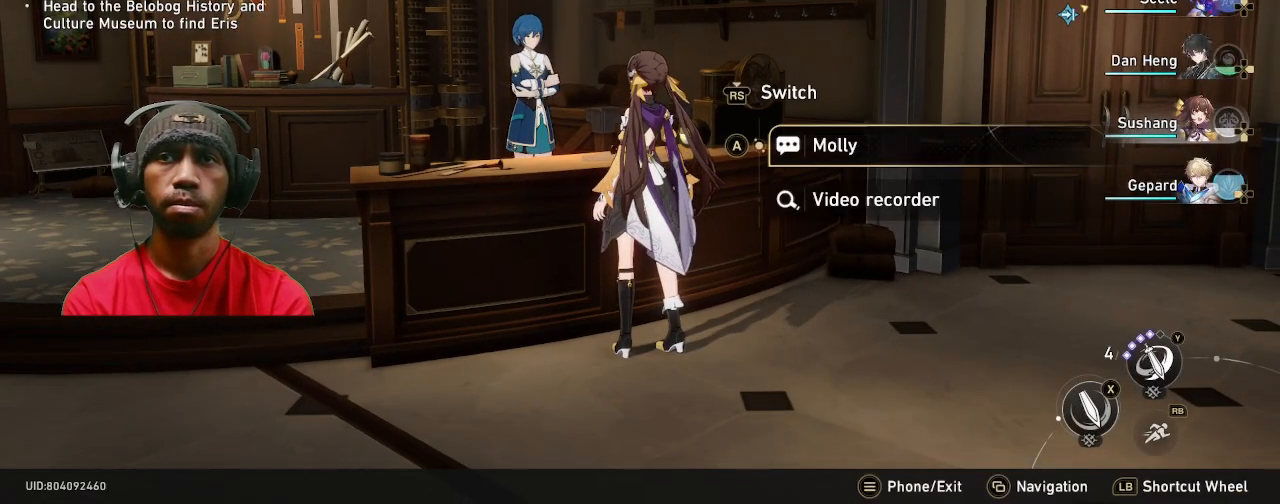
{"buttons": [], "left_stick": "center", "right_stick": "center", "events": []}
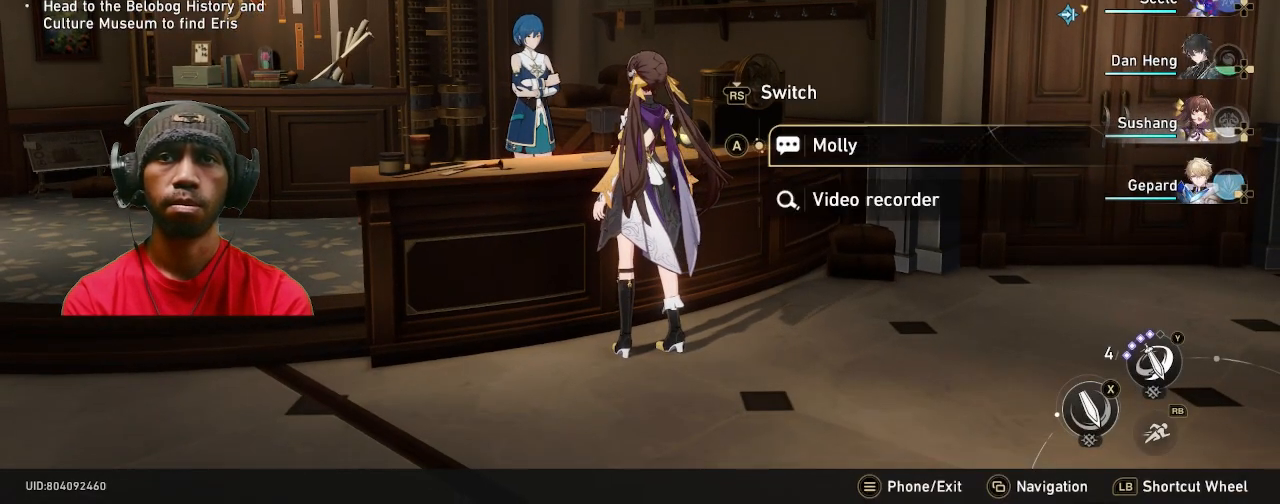
{"buttons": [], "left_stick": "center", "right_stick": "center", "events": [[50, "CROSS", "down"], [133, "CROSS", "up"]]}
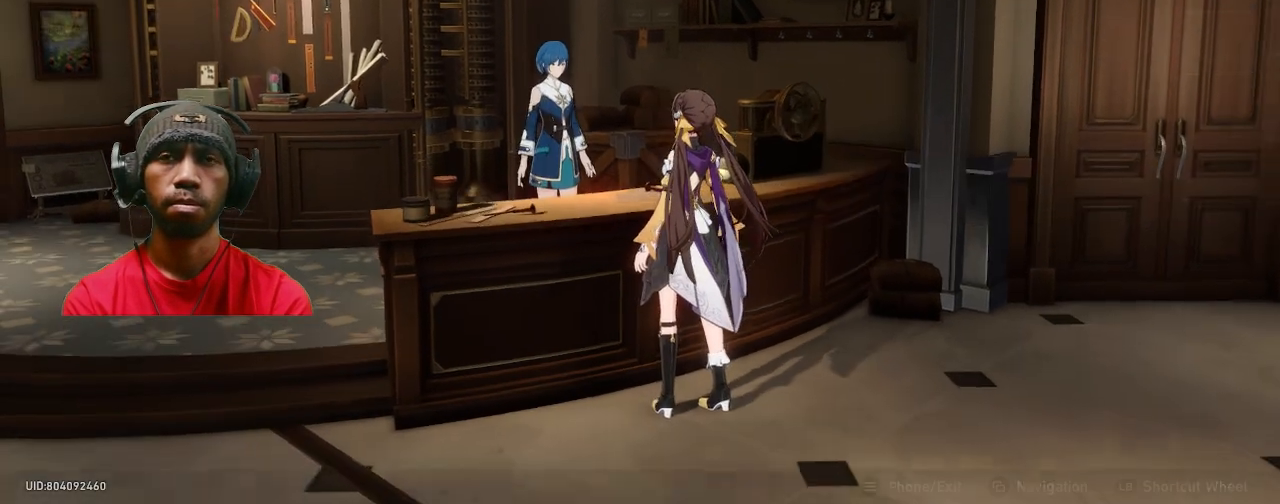
{"buttons": ["CROSS"], "left_stick": "center", "right_stick": "center", "events": [[417, "CROSS", "down"]]}
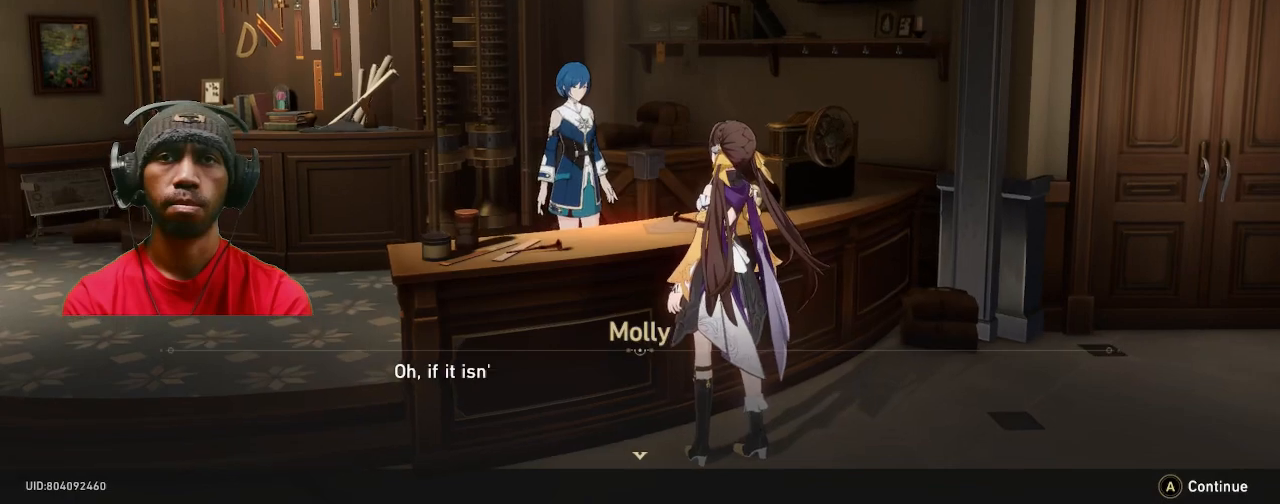
{"buttons": [], "left_stick": "center", "right_stick": "center", "events": [[83, "CROSS", "up"]]}
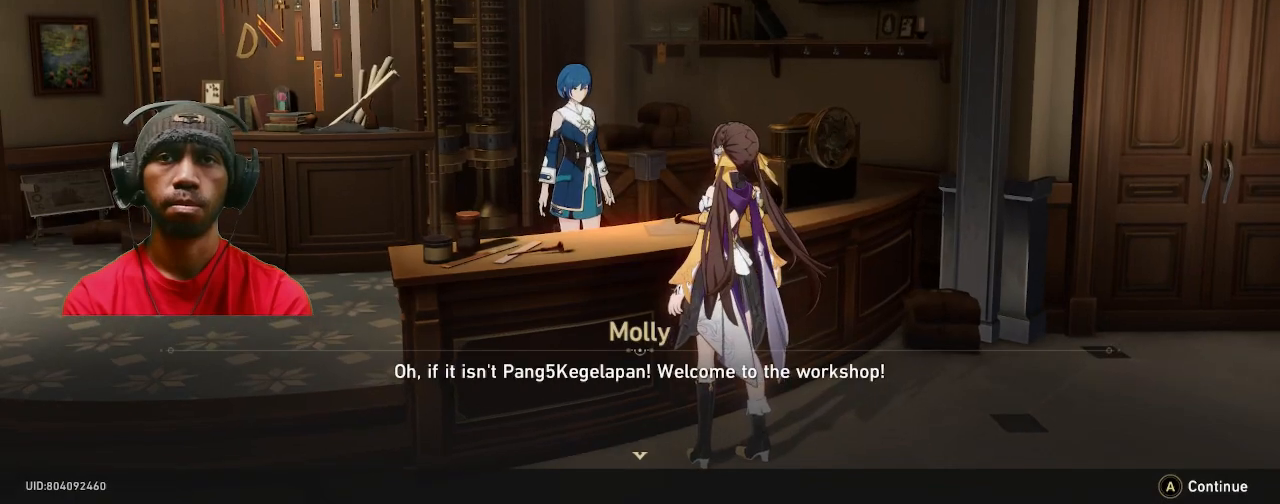
{"buttons": [], "left_stick": "center", "right_stick": "center", "events": [[117, "CROSS", "down"], [217, "CROSS", "up"]]}
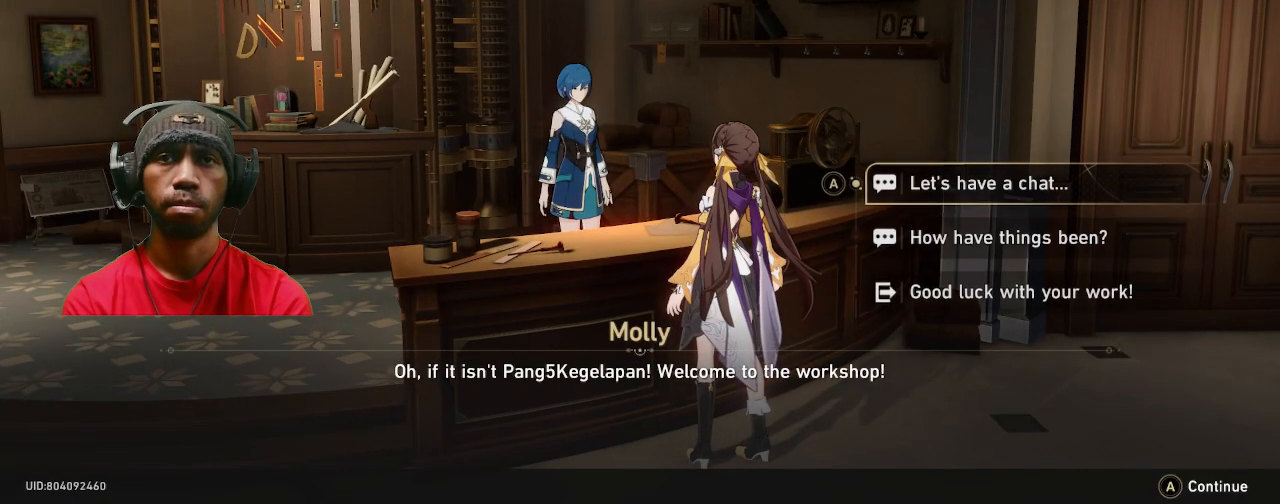
{"buttons": [], "left_stick": "center", "right_stick": "center", "events": [[317, "left_stick", "down"], [483, "left_stick", "center"]]}
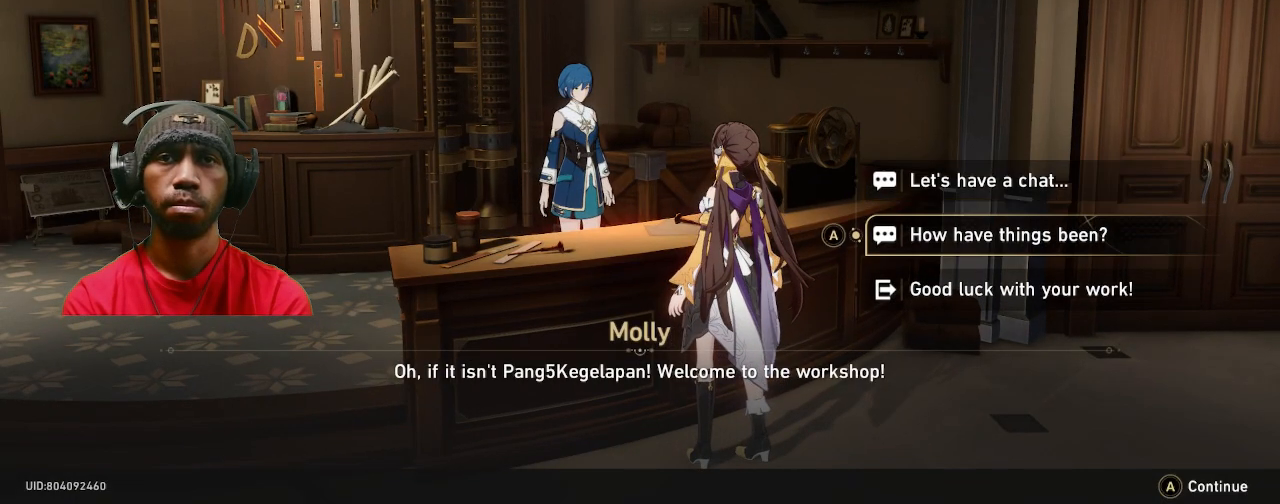
{"buttons": [], "left_stick": "center", "right_stick": "center", "events": [[250, "CROSS", "down"], [333, "CROSS", "up"]]}
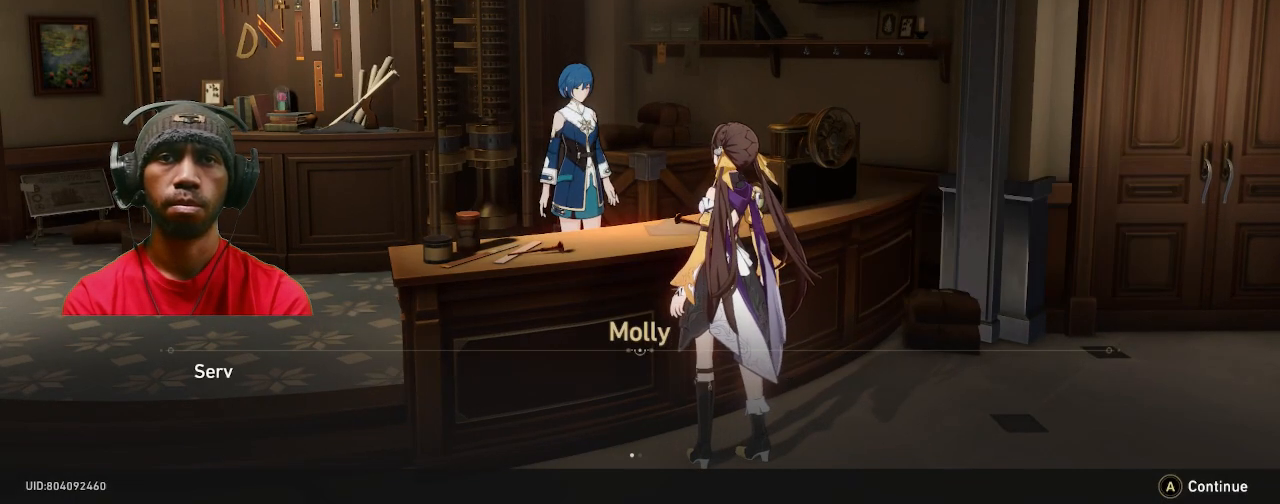
{"buttons": [], "left_stick": "center", "right_stick": "center", "events": [[383, "CROSS", "down"], [500, "CROSS", "up"]]}